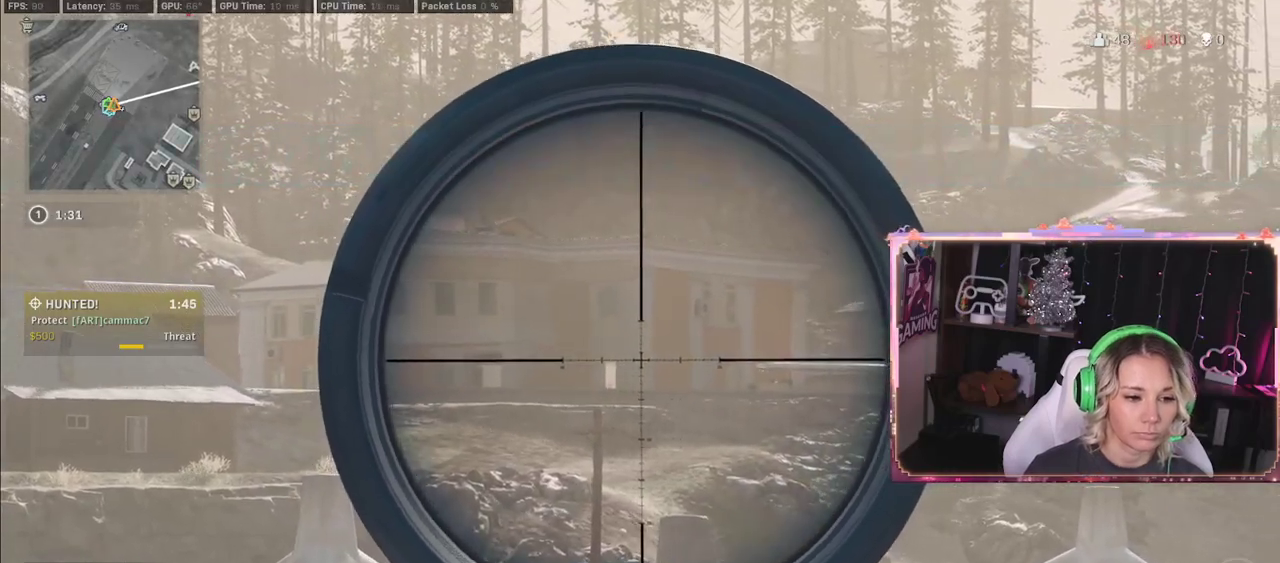
Gameplay with a controller (Xbox layout); each line is a JSON object with the inputs held at the frame after it. "events" lists button and stick changes between this image and that frame as [ms after this image, input, new state], when the widget could be followed in between.
{"buttons": ["L2"], "left_stick": "left", "right_stick": "center", "events": [[17, "right_stick", "right"], [300, "right_stick", "center"]]}
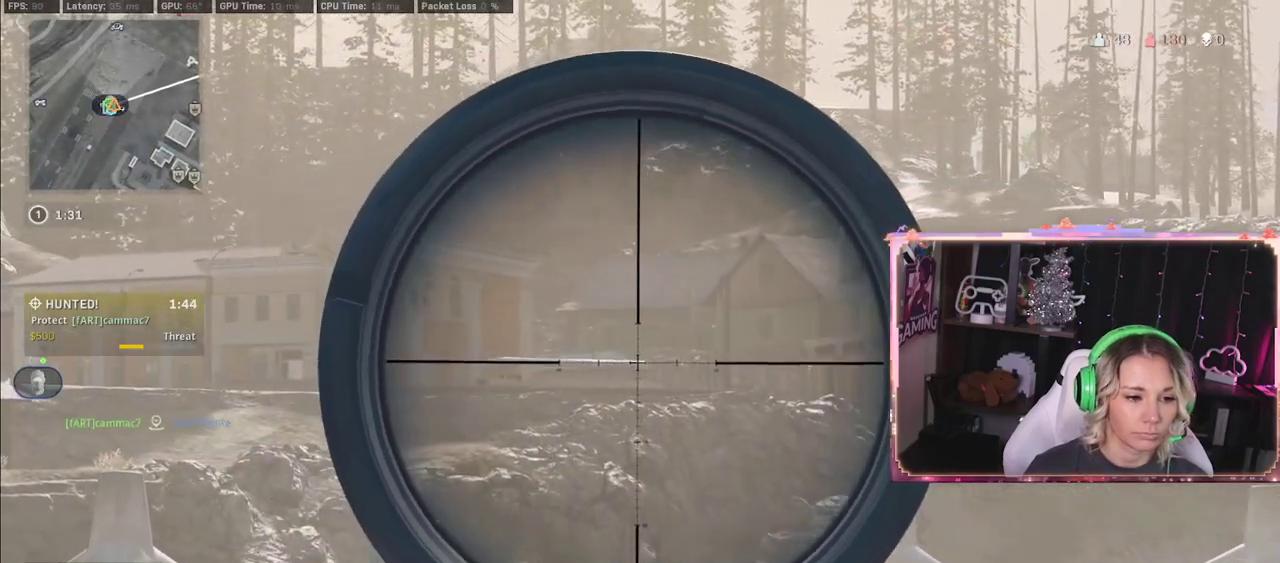
{"buttons": ["L2"], "left_stick": "left", "right_stick": "center", "events": [[83, "left_stick", "right"], [83, "right_stick", "right"], [183, "right_stick", "center"], [217, "left_stick", "center"], [283, "left_stick", "left"]]}
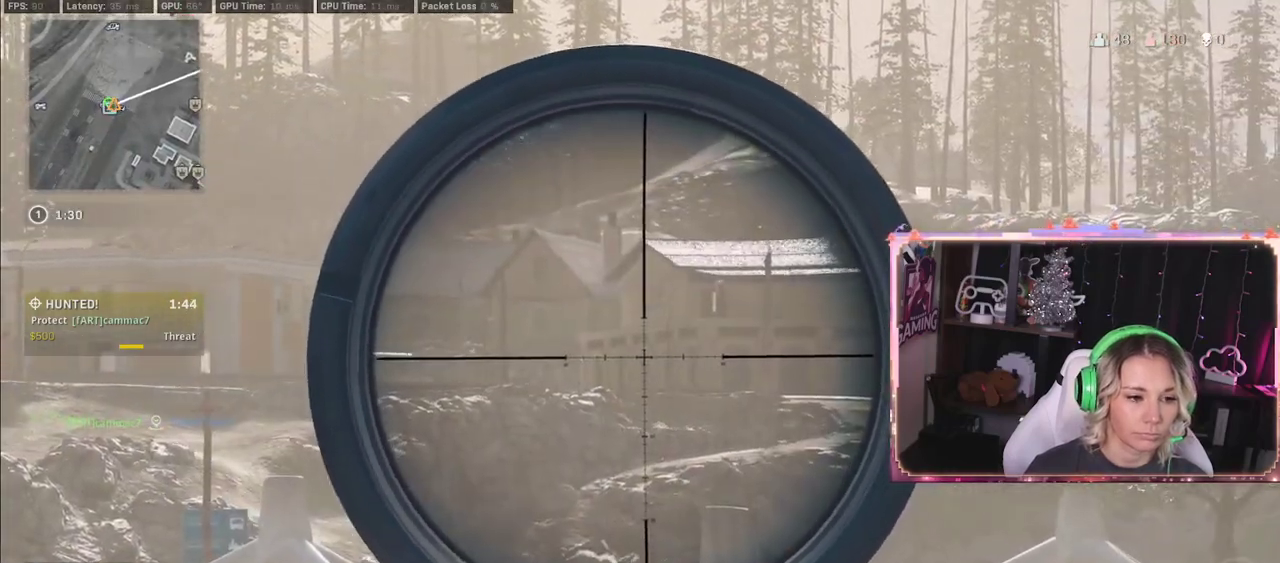
{"buttons": ["L2"], "left_stick": "right", "right_stick": "center", "events": [[317, "left_stick", "right"]]}
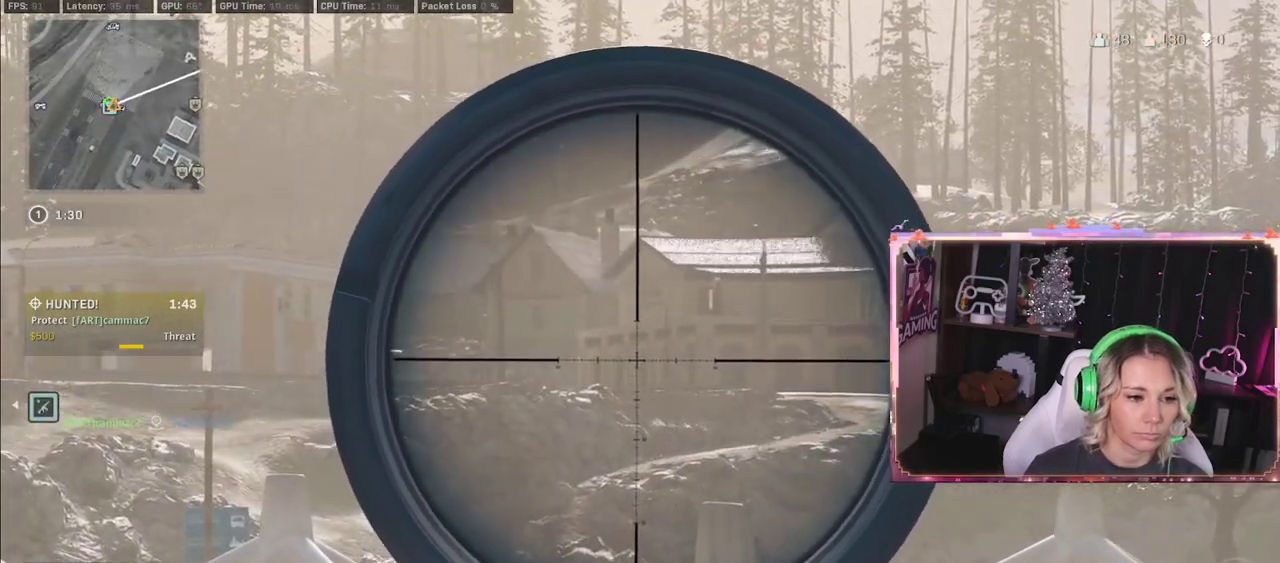
{"buttons": ["L2"], "left_stick": "right", "right_stick": "left", "events": [[467, "right_stick", "left"]]}
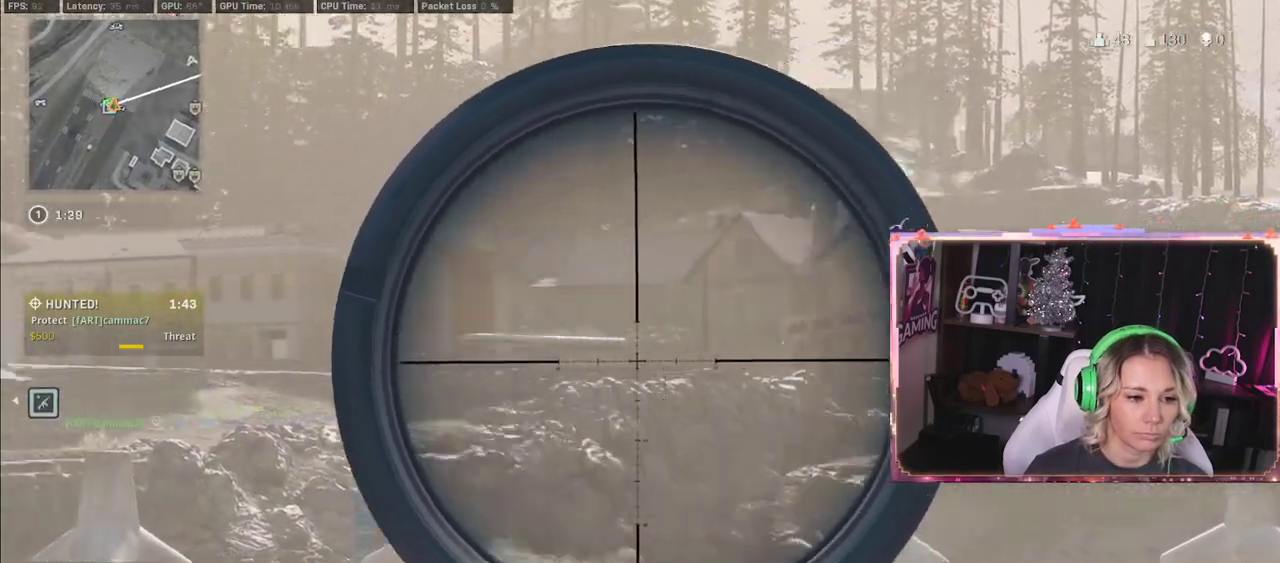
{"buttons": ["L2"], "left_stick": "right", "right_stick": "center", "events": [[500, "right_stick", "center"]]}
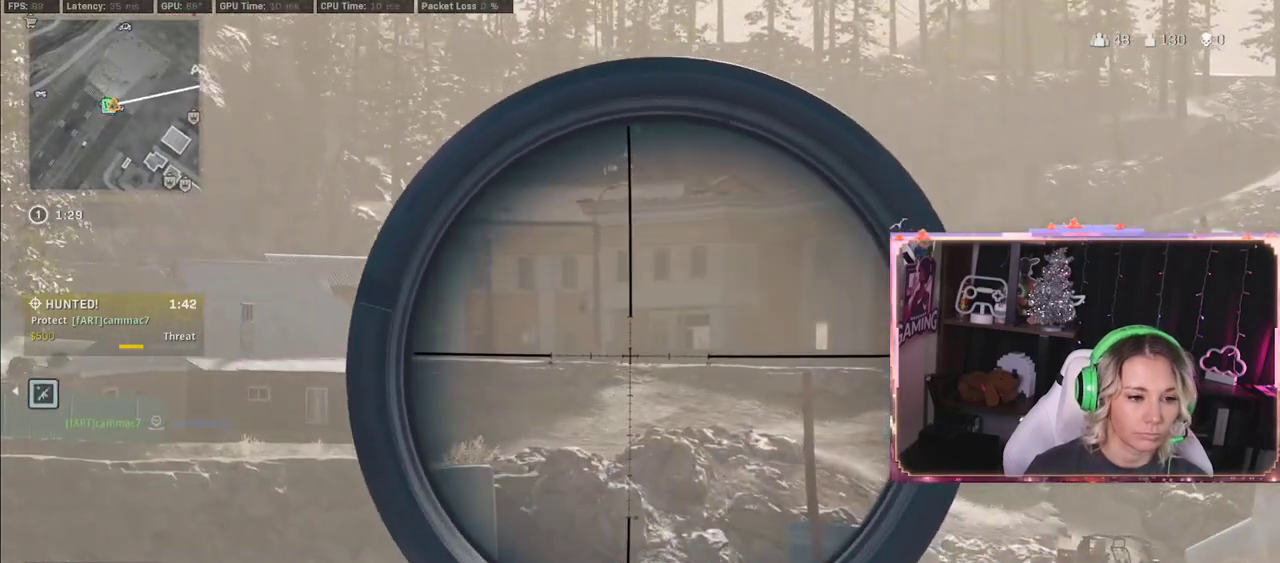
{"buttons": ["L2"], "left_stick": "right", "right_stick": "center", "events": []}
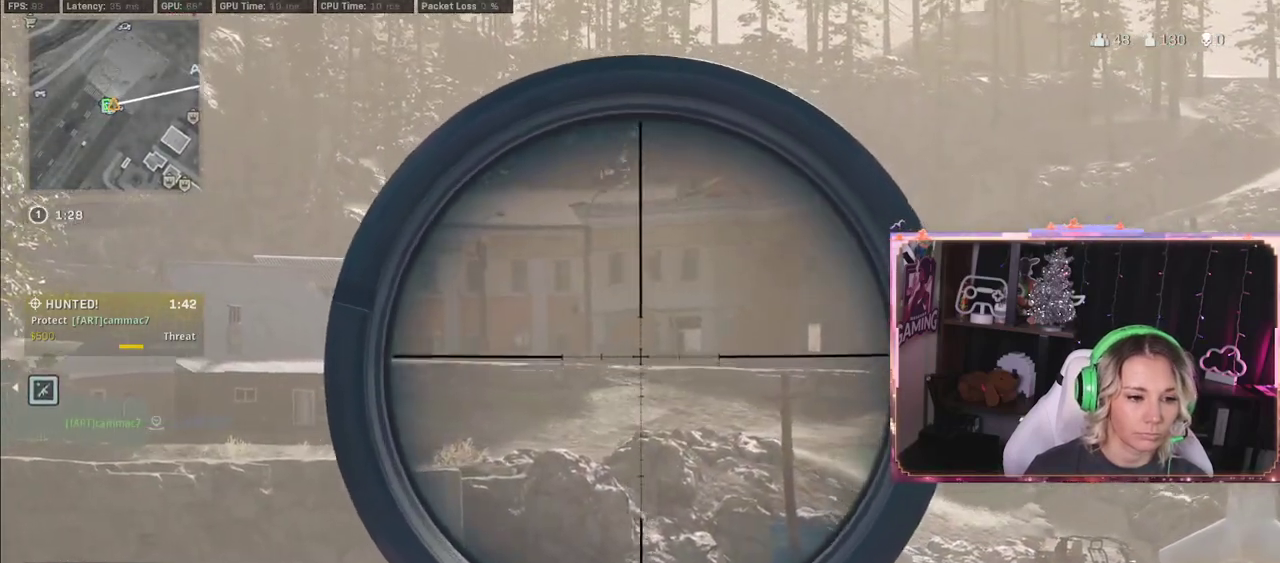
{"buttons": ["L2"], "left_stick": "center", "right_stick": "center", "events": [[217, "left_stick", "center"]]}
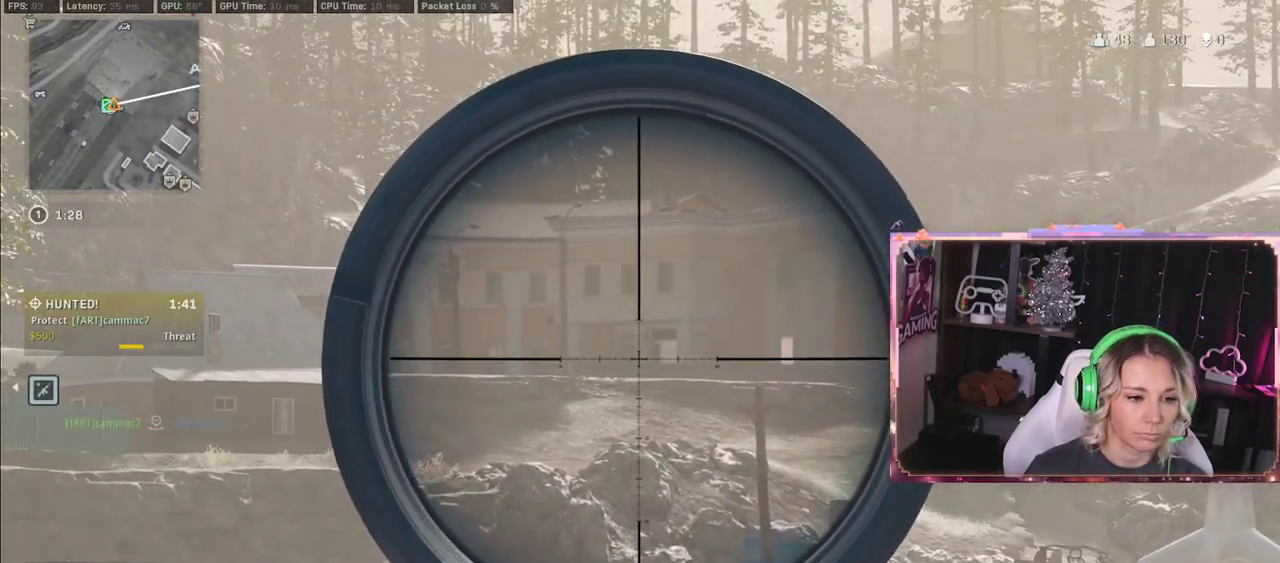
{"buttons": [], "left_stick": "center", "right_stick": "left", "events": [[117, "DPAD_UP", "down"], [250, "DPAD_UP", "up"], [467, "L2", "up"], [467, "right_stick", "left"]]}
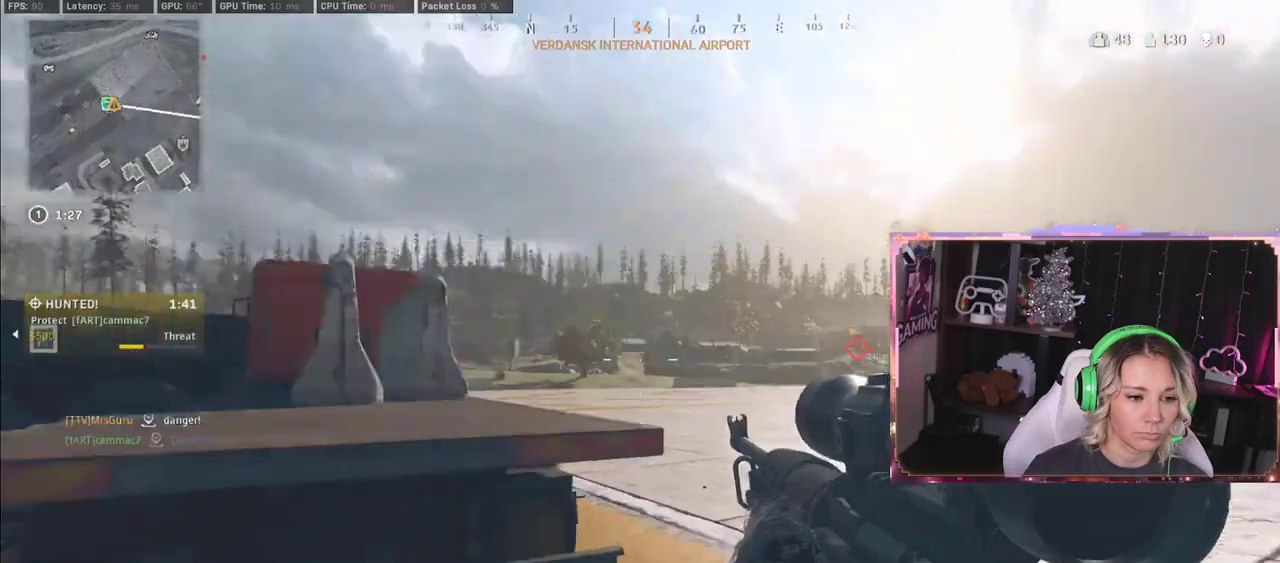
{"buttons": [], "left_stick": "up-left", "right_stick": "center", "events": [[183, "right_stick", "center"], [417, "Y", "down"], [417, "left_stick", "left"], [467, "Y", "up"], [467, "left_stick", "up-left"]]}
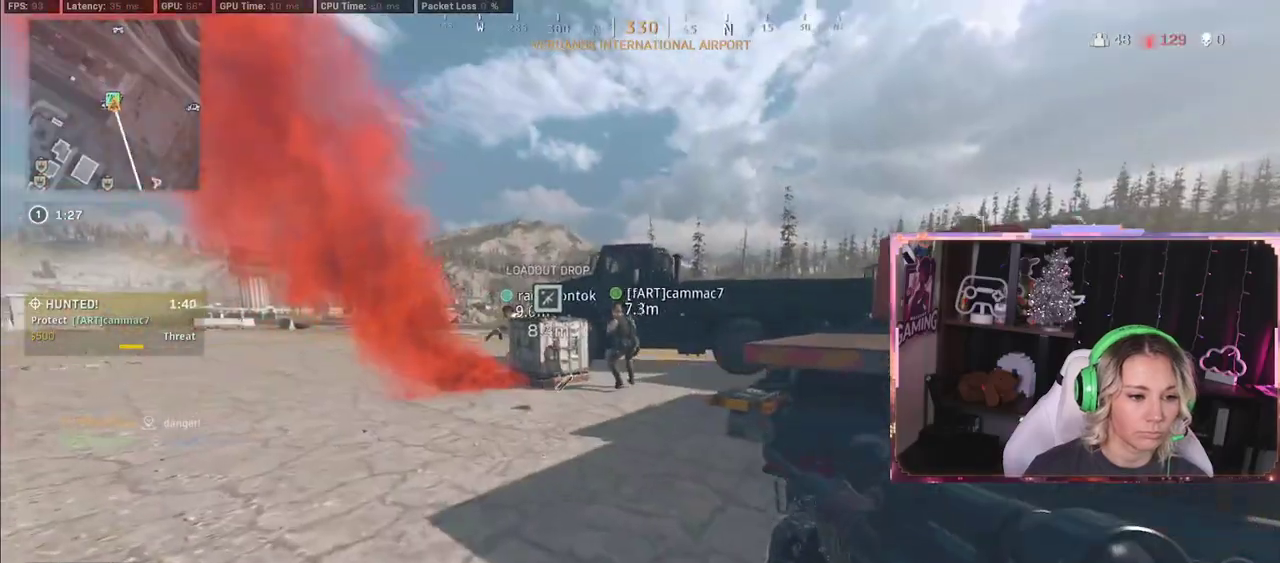
{"buttons": [], "left_stick": "up-left", "right_stick": "center", "events": []}
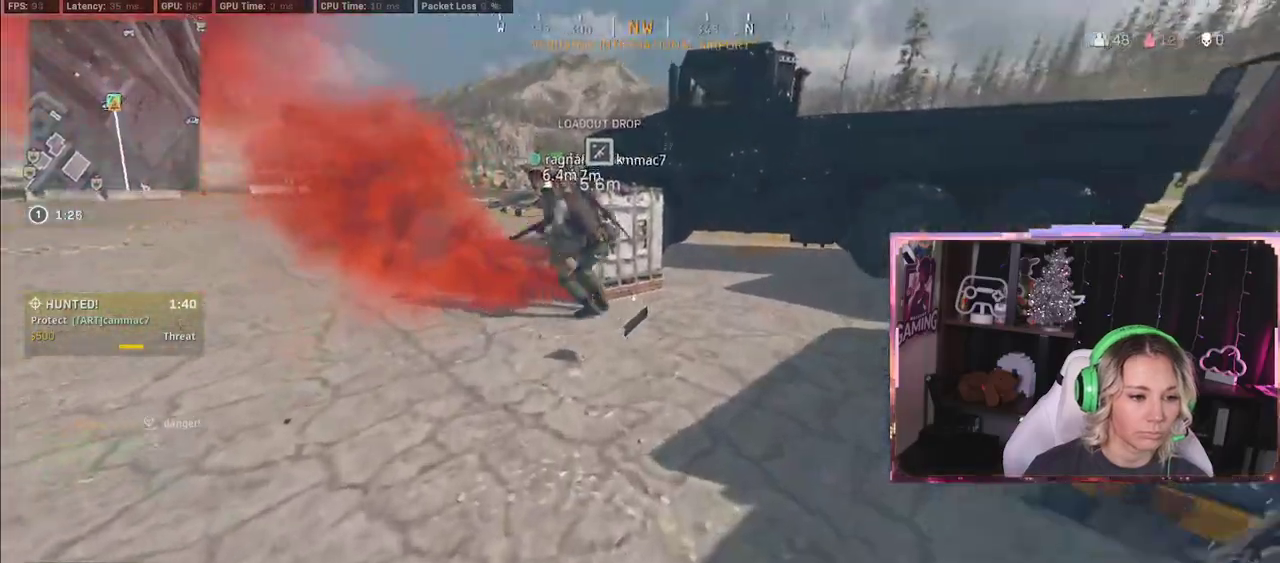
{"buttons": ["X"], "left_stick": "up-left", "right_stick": "center", "events": [[267, "X", "down"]]}
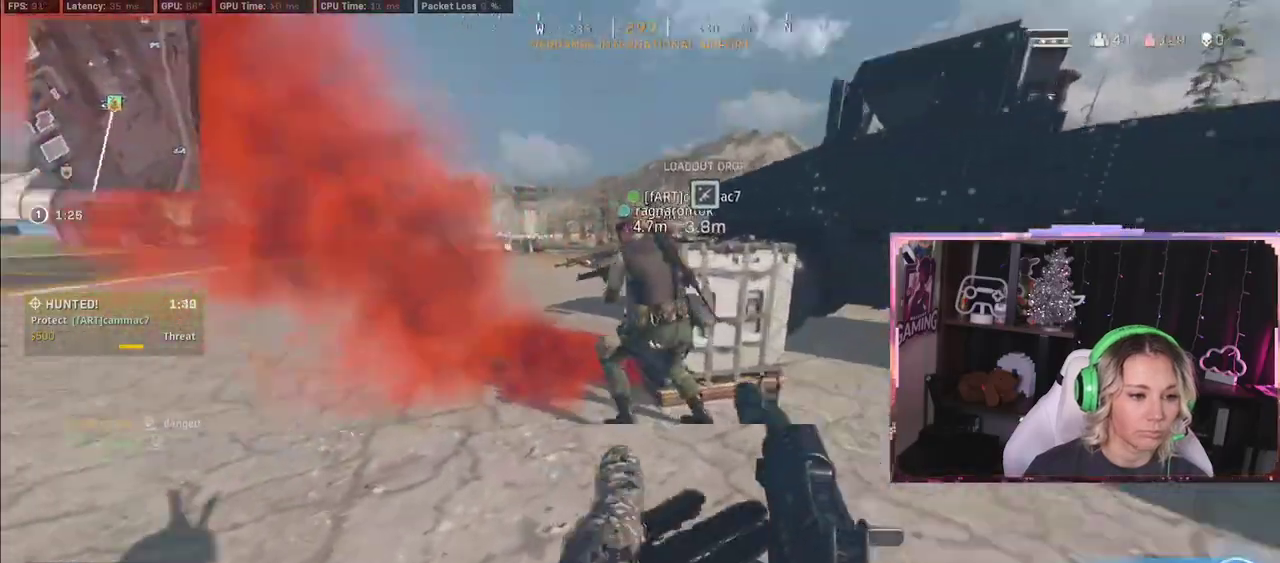
{"buttons": ["X"], "left_stick": "center", "right_stick": "center", "events": [[133, "X", "up"], [133, "left_stick", "up-right"], [383, "X", "down"], [417, "left_stick", "center"]]}
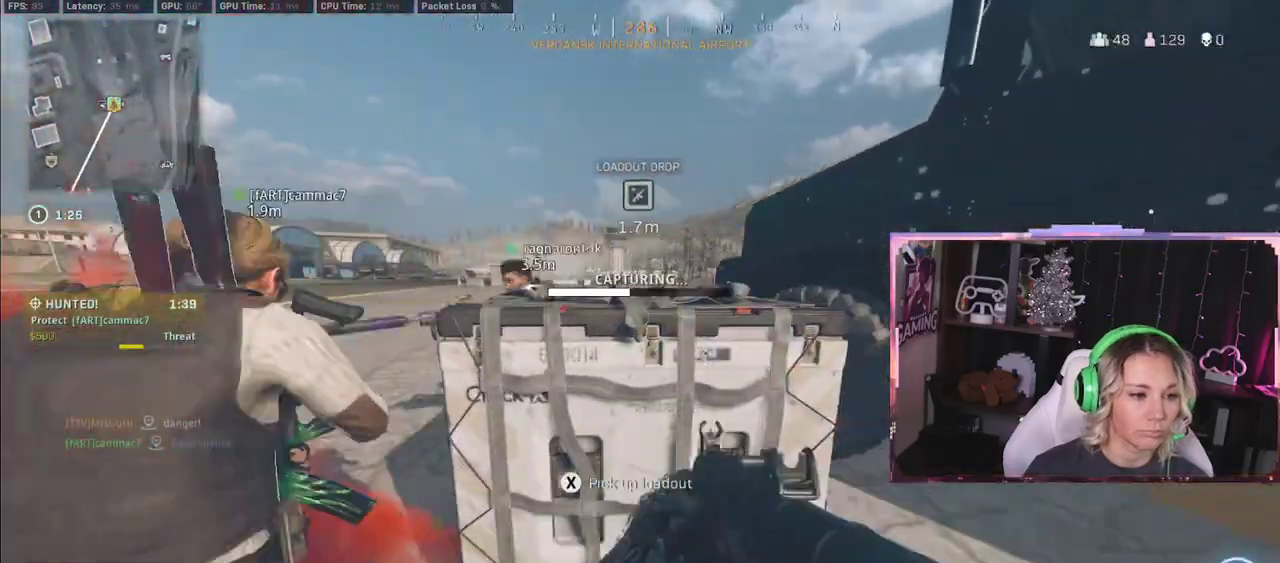
{"buttons": [], "left_stick": "center", "right_stick": "center", "events": [[350, "X", "up"]]}
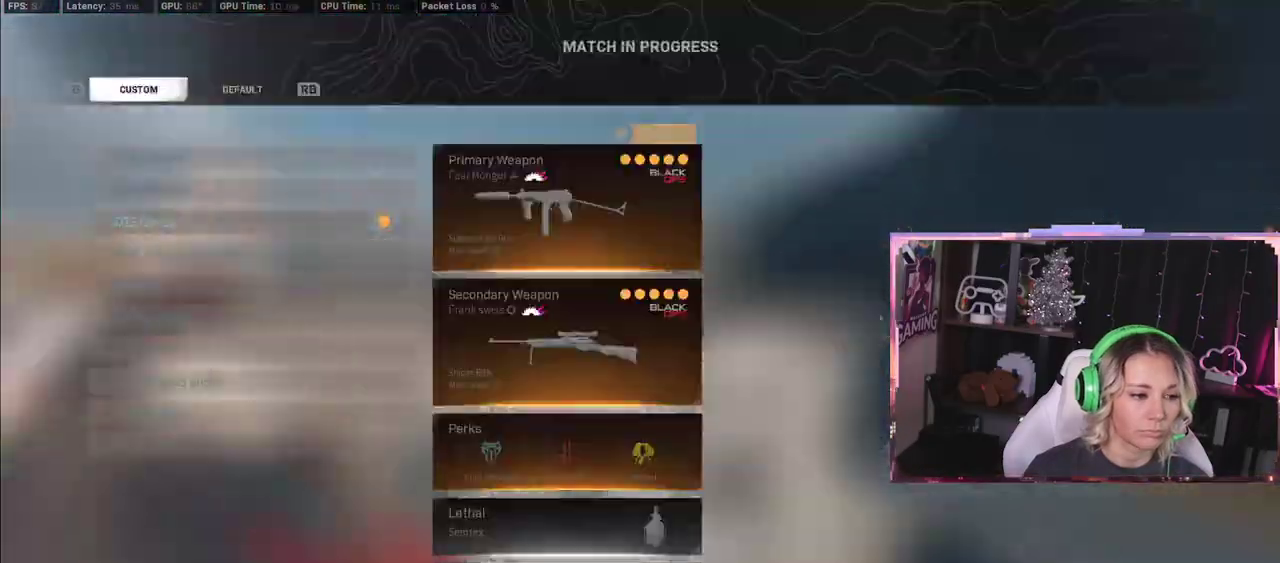
{"buttons": [], "left_stick": "center", "right_stick": "left", "events": [[350, "A", "down"], [450, "A", "up"], [450, "right_stick", "left"]]}
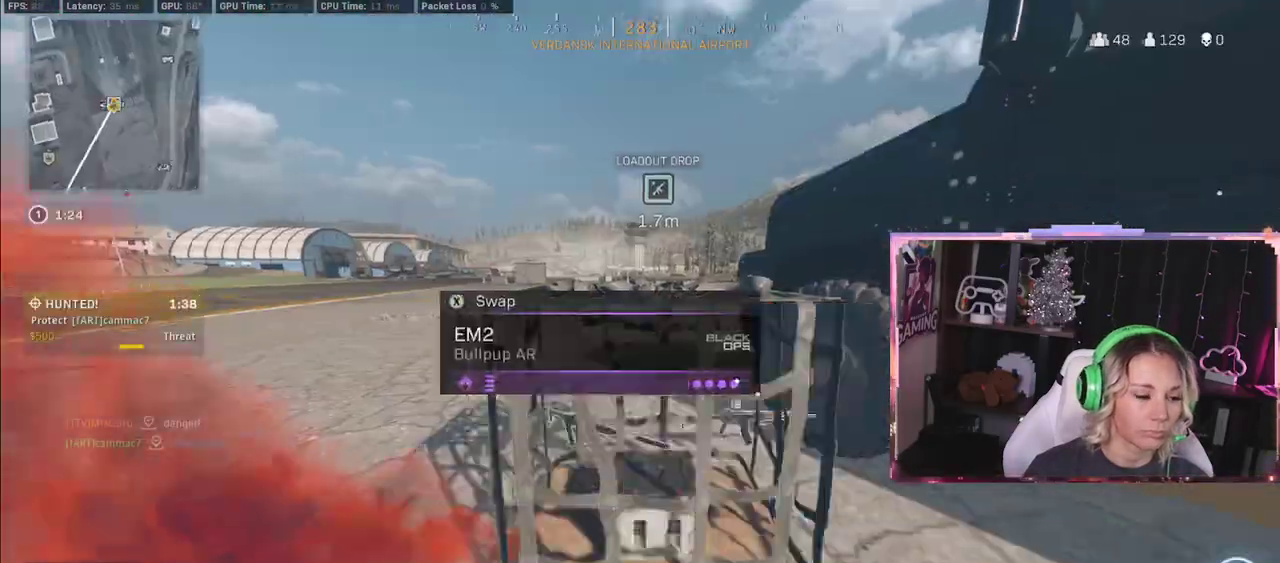
{"buttons": ["L3"], "left_stick": "up", "right_stick": "center", "events": [[433, "Y", "down"], [433, "left_stick", "up"], [433, "right_stick", "center"], [450, "Y", "up"], [500, "L3", "down"]]}
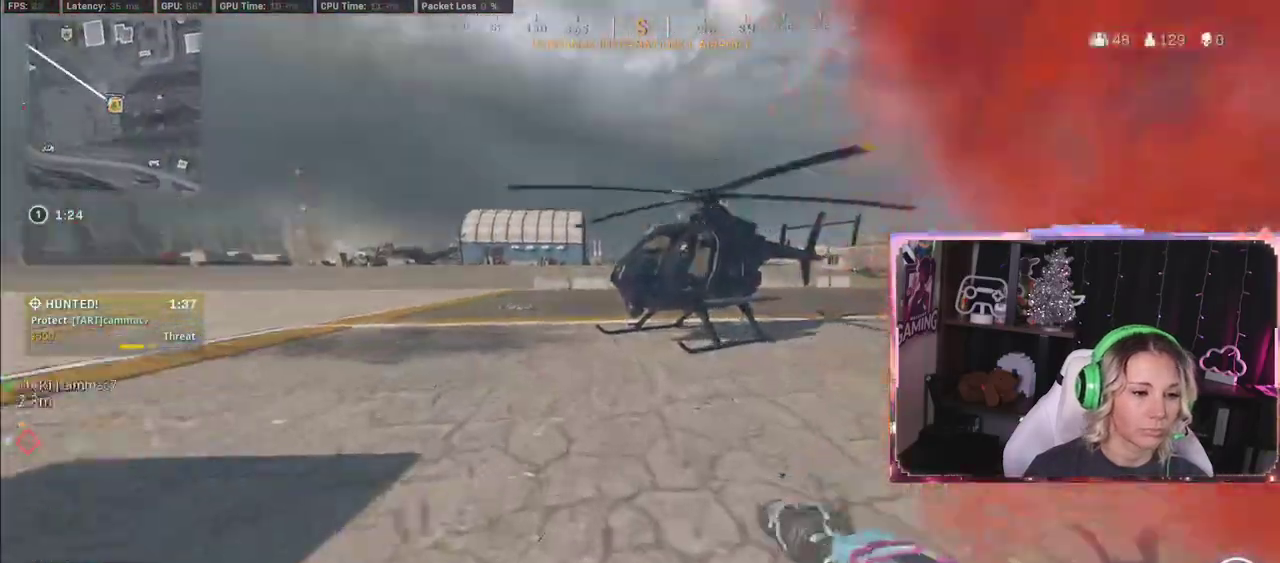
{"buttons": ["A"], "left_stick": "up-right", "right_stick": "center", "events": [[83, "L3", "up"], [217, "right_stick", "right"], [300, "right_stick", "center"], [333, "left_stick", "up-right"], [417, "A", "down"]]}
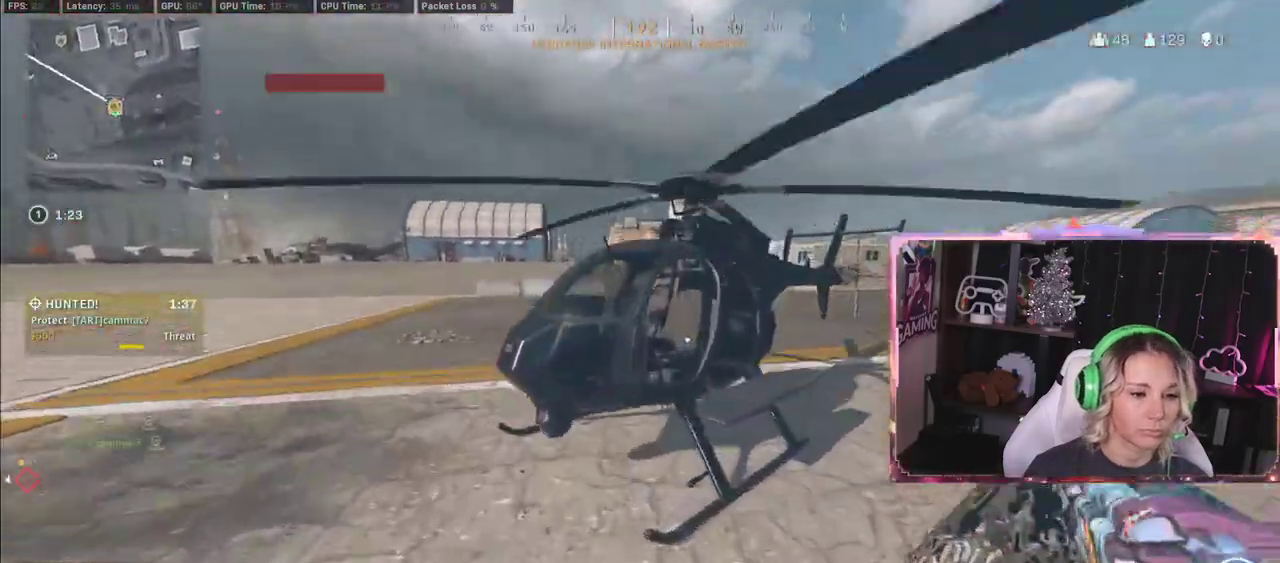
{"buttons": [], "left_stick": "center", "right_stick": "center", "events": [[100, "A", "up"], [100, "left_stick", "center"], [133, "X", "down"], [167, "X", "up"]]}
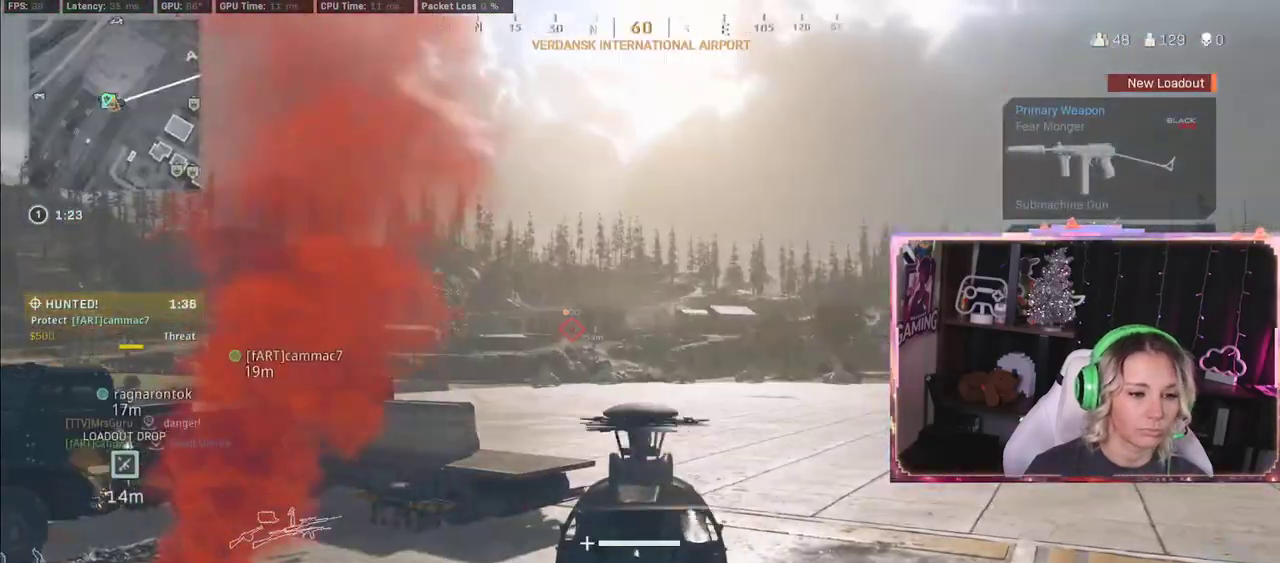
{"buttons": [], "left_stick": "center", "right_stick": "center", "events": []}
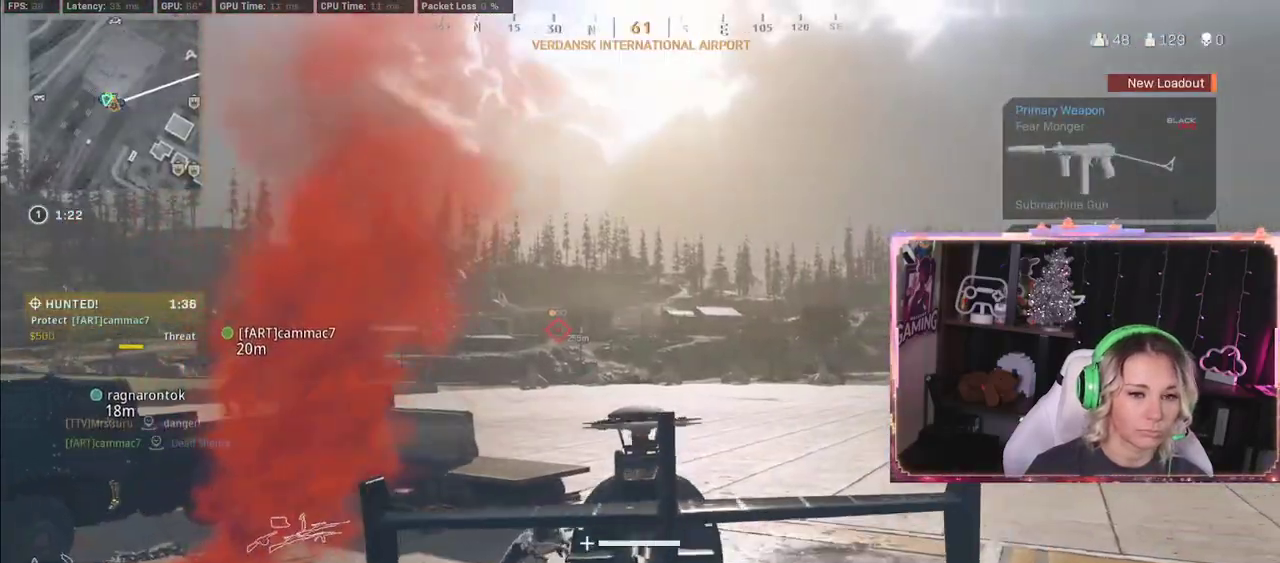
{"buttons": [], "left_stick": "center", "right_stick": "center", "events": []}
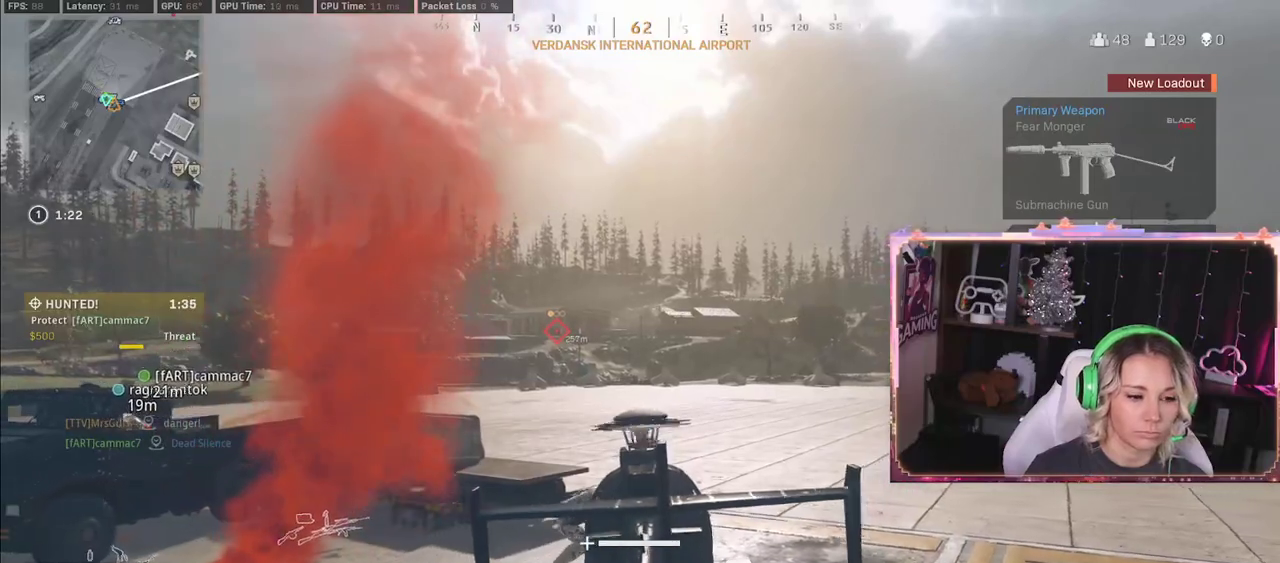
{"buttons": [], "left_stick": "center", "right_stick": "center", "events": [[233, "A", "down"], [250, "A", "up"]]}
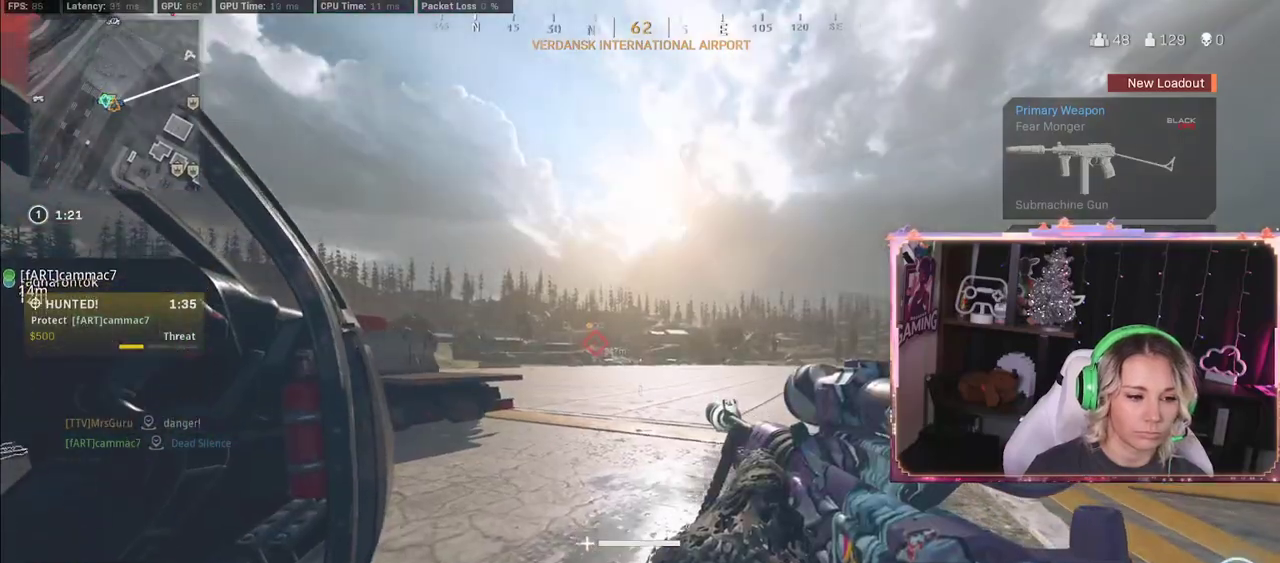
{"buttons": [], "left_stick": "center", "right_stick": "center", "events": [[300, "Y", "down"], [400, "Y", "up"]]}
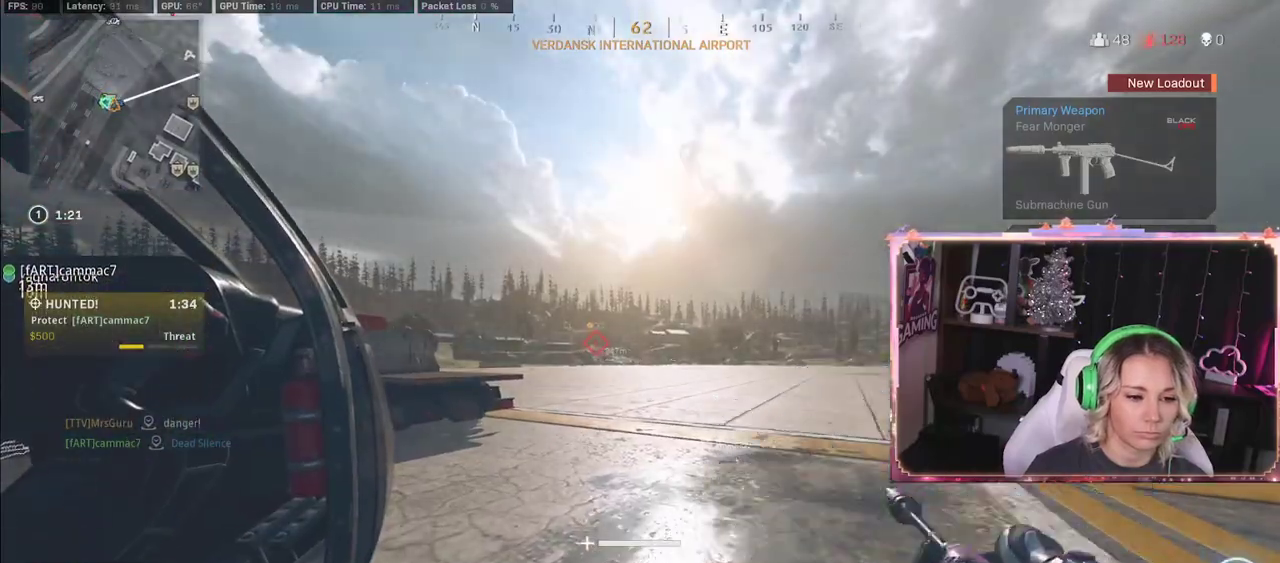
{"buttons": ["A"], "left_stick": "center", "right_stick": "center", "events": [[483, "A", "down"]]}
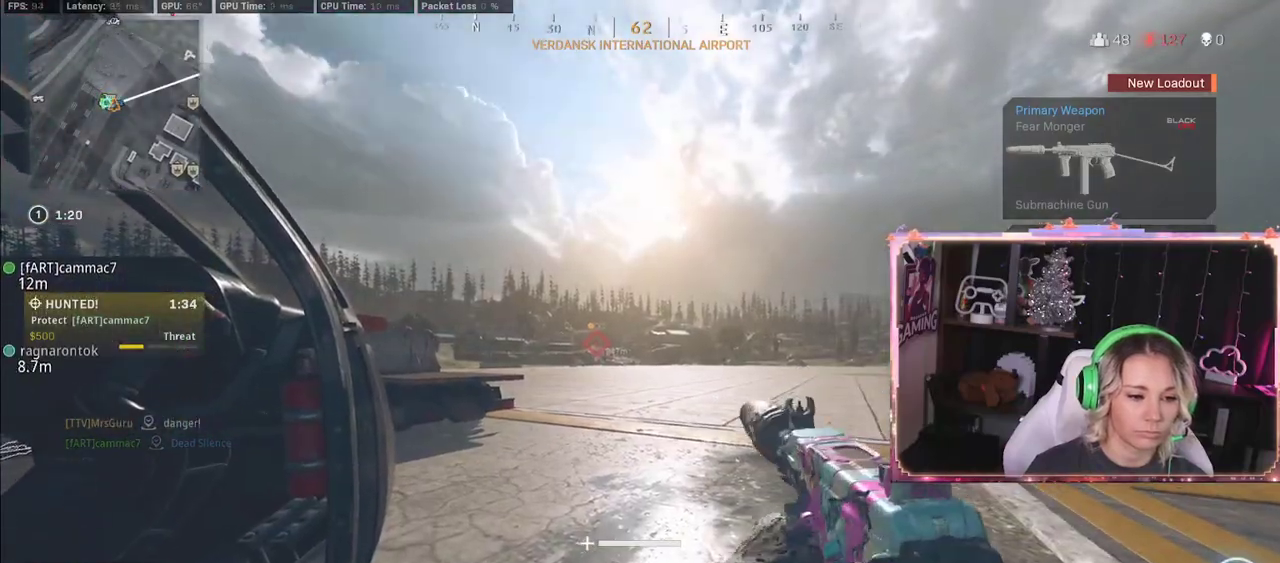
{"buttons": [], "left_stick": "center", "right_stick": "center", "events": [[50, "A", "up"], [300, "A", "down"], [333, "A", "up"]]}
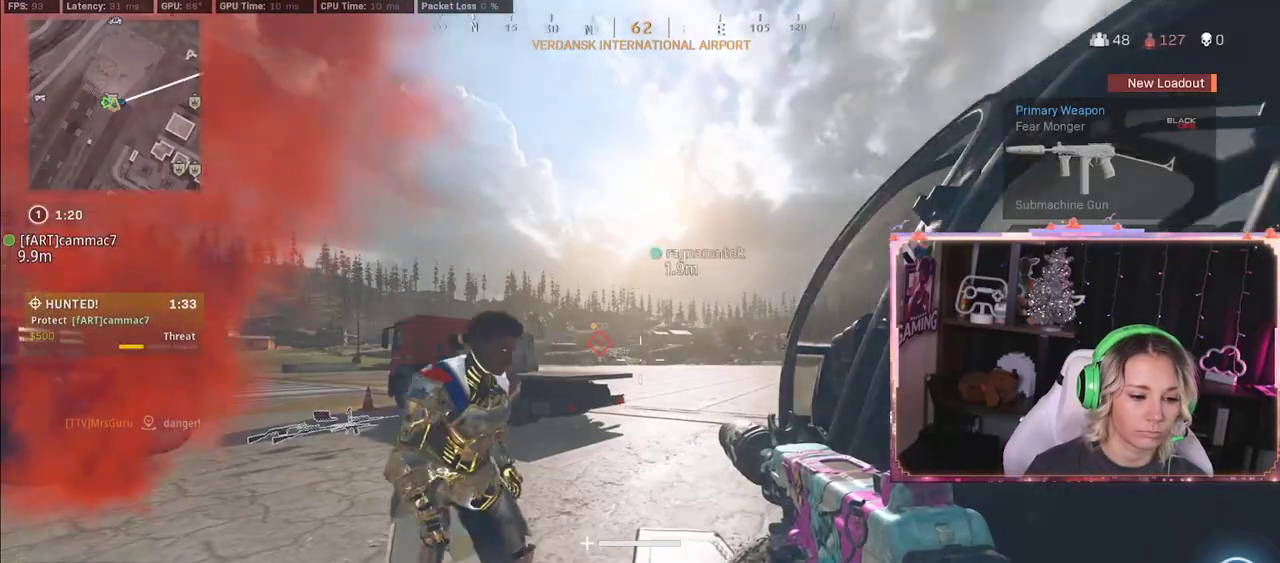
{"buttons": [], "left_stick": "center", "right_stick": "center", "events": []}
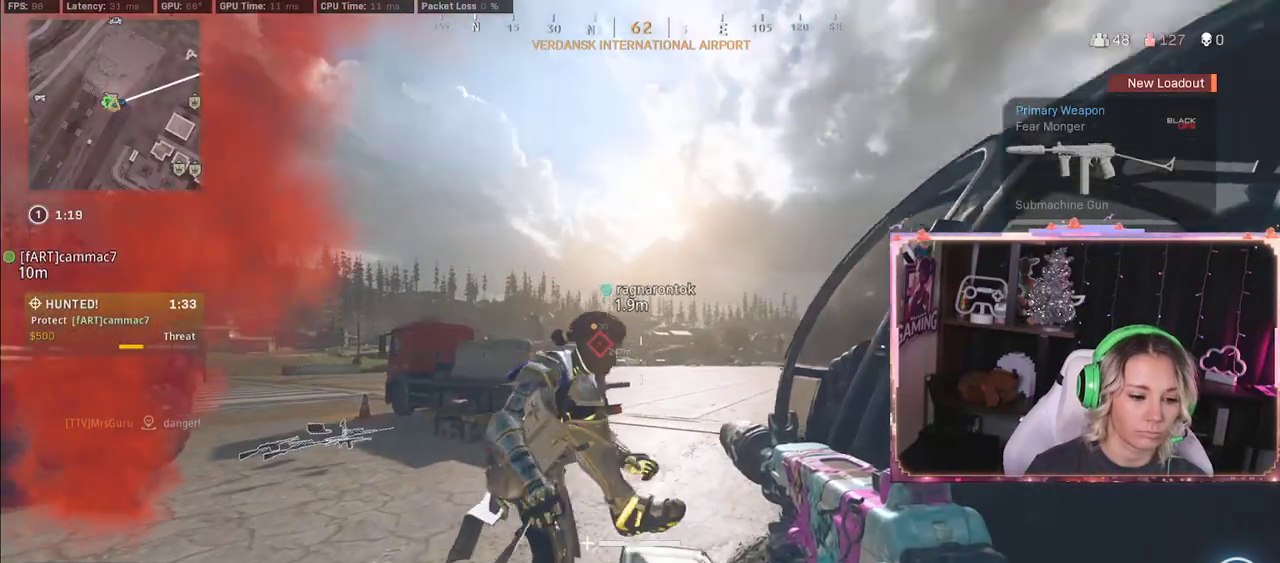
{"buttons": [], "left_stick": "center", "right_stick": "center", "events": [[17, "A", "down"], [50, "A", "up"]]}
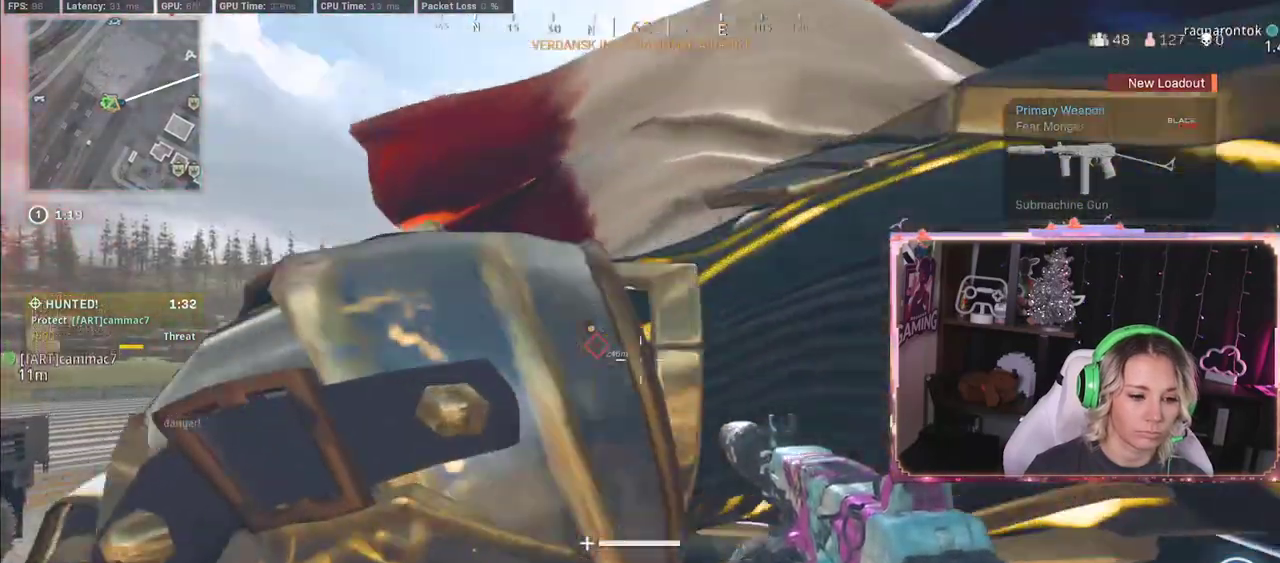
{"buttons": [], "left_stick": "center", "right_stick": "center", "events": []}
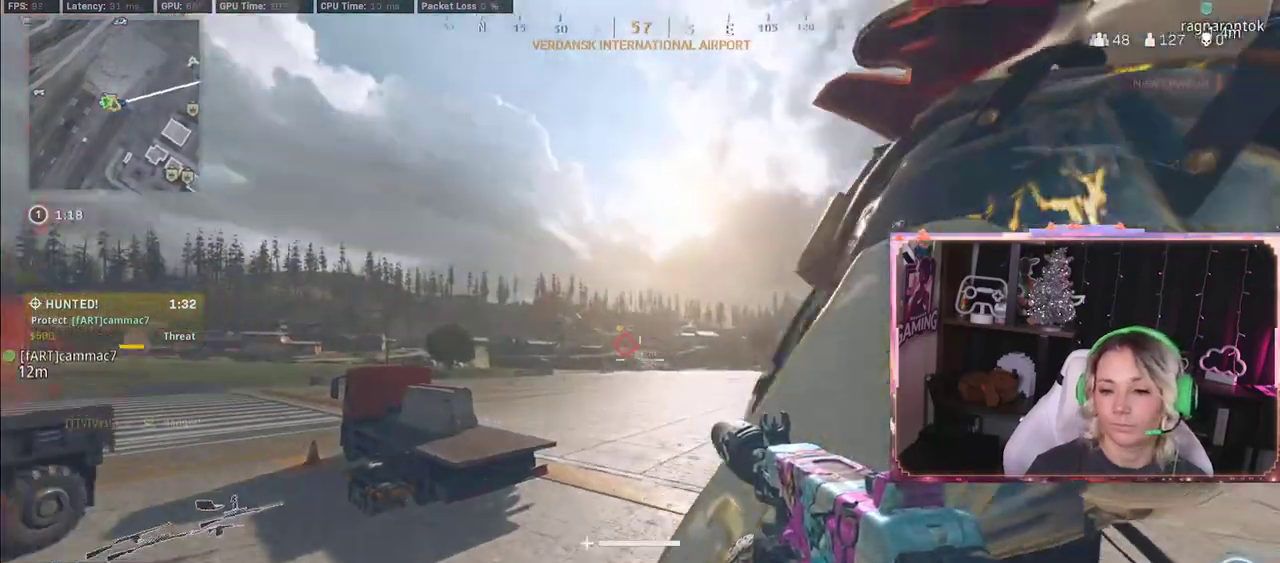
{"buttons": [], "left_stick": "center", "right_stick": "center", "events": []}
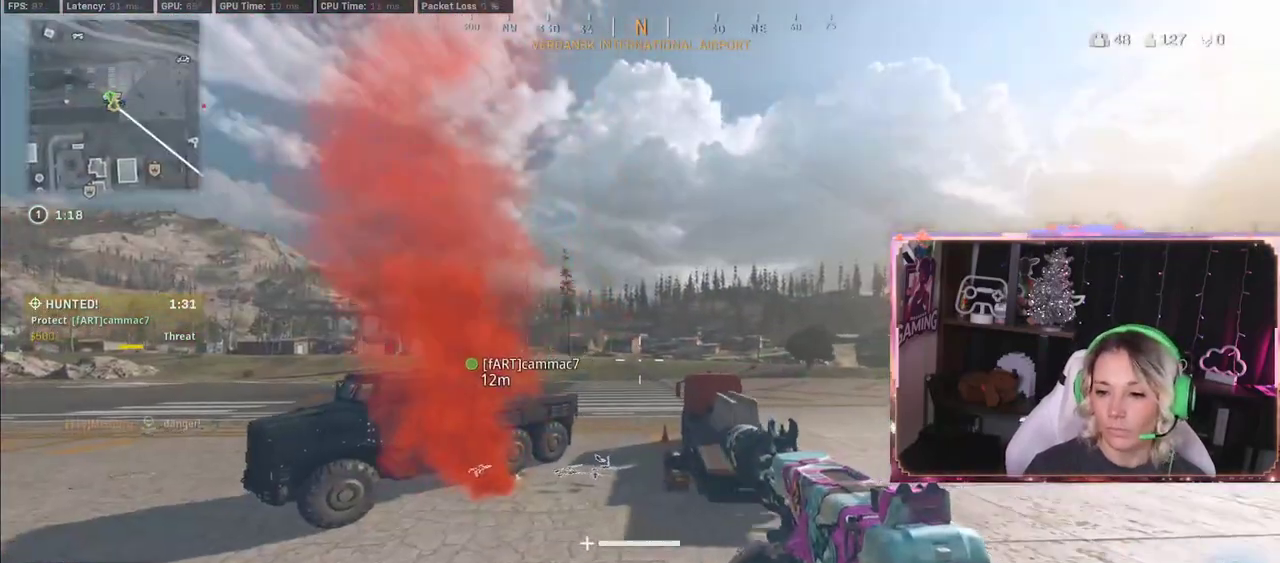
{"buttons": [], "left_stick": "center", "right_stick": "center", "events": []}
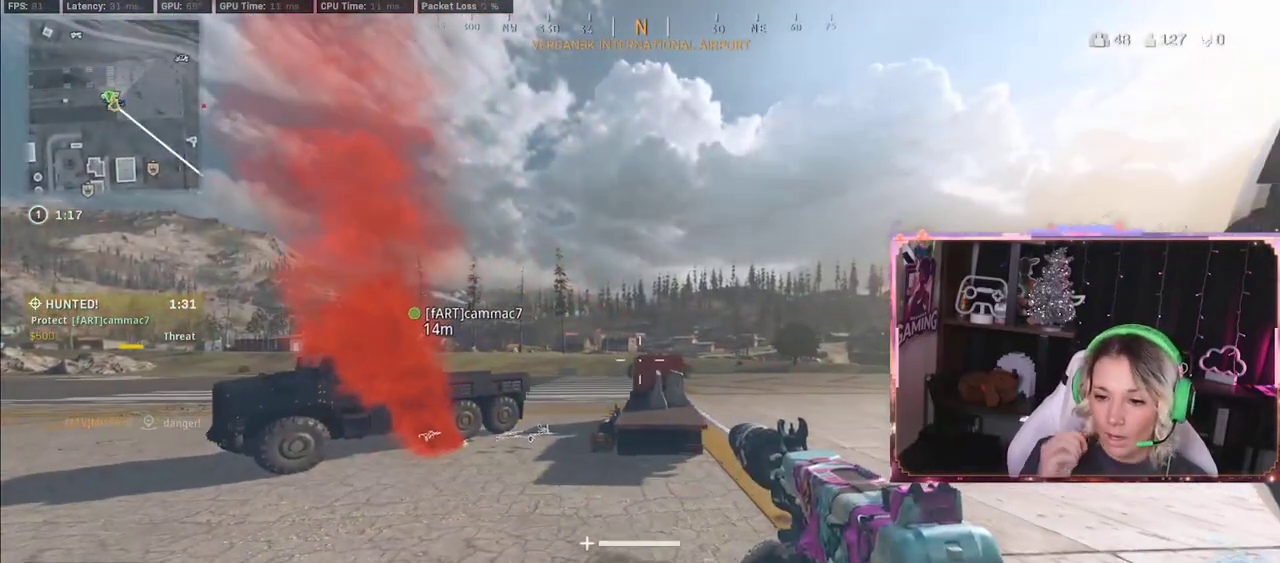
{"buttons": [], "left_stick": "center", "right_stick": "center", "events": []}
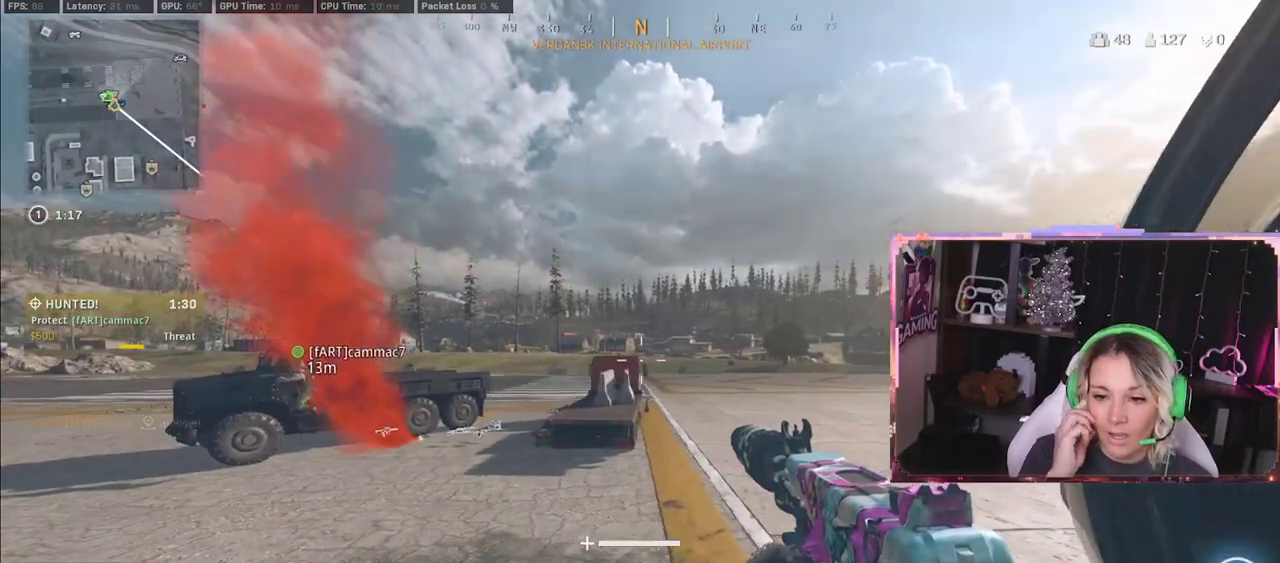
{"buttons": [], "left_stick": "center", "right_stick": "center", "events": []}